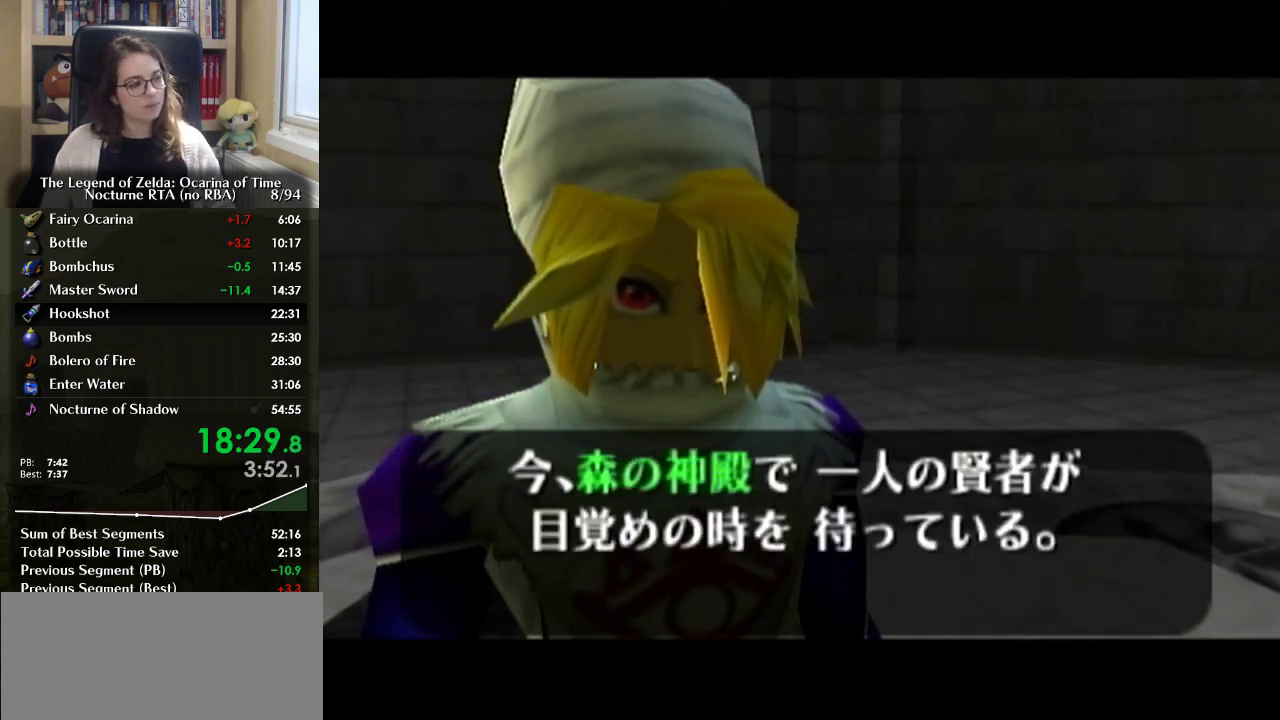
Gameplay with a controller (Nintendo layout); each line is a JSON object with the inputs held at the frame after it. "events" lists button and stick changes between this image and that frame as [ms after this image, input, new state], when the widget could be followed in between. Not read: L3 R3.
{"buttons": ["B"], "left_stick": "center", "right_stick": "center", "events": [[100, "A", "up"], [167, "A", "down"], [233, "A", "up"], [233, "B", "down"], [300, "A", "down"], [300, "B", "up"], [367, "A", "up"], [367, "B", "down"], [433, "A", "down"], [433, "B", "up"], [500, "A", "up"], [500, "B", "down"]]}
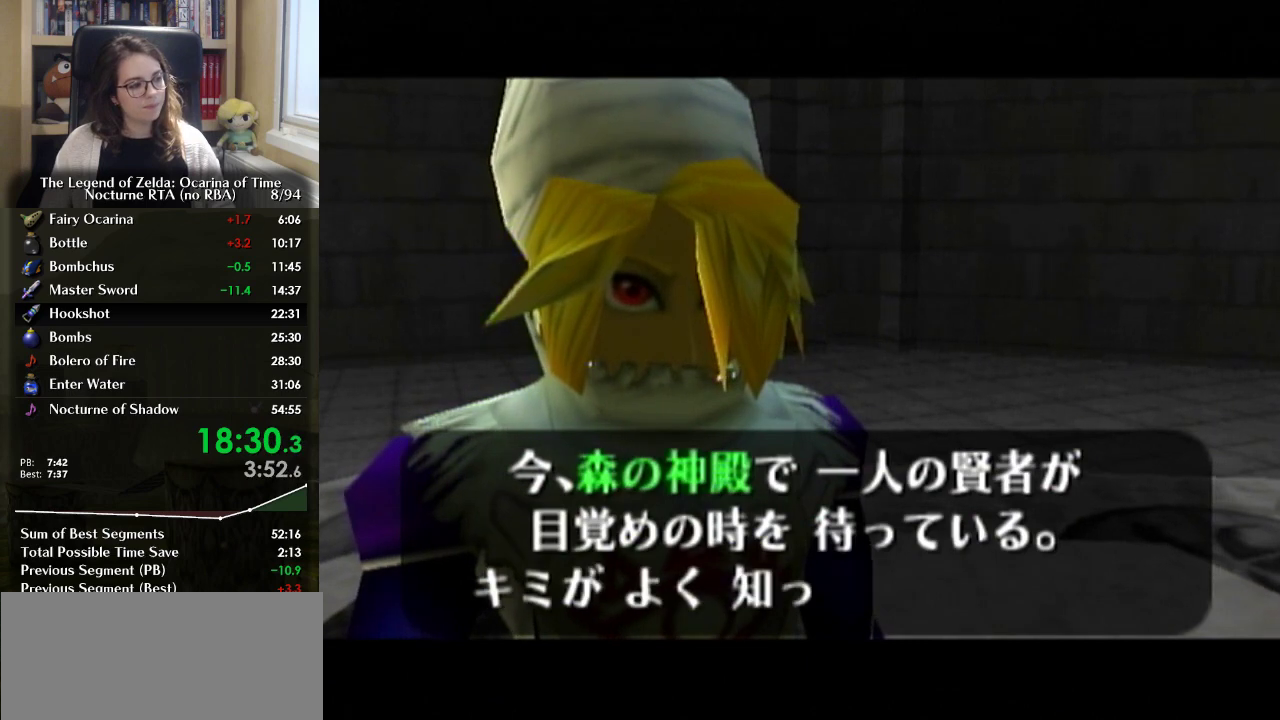
{"buttons": ["A"], "left_stick": "center", "right_stick": "center", "events": [[100, "B", "up"], [167, "A", "down"], [233, "A", "up"], [300, "A", "down"], [300, "B", "down"], [367, "A", "up"], [367, "B", "up"], [433, "A", "down"], [433, "B", "down"], [500, "B", "up"]]}
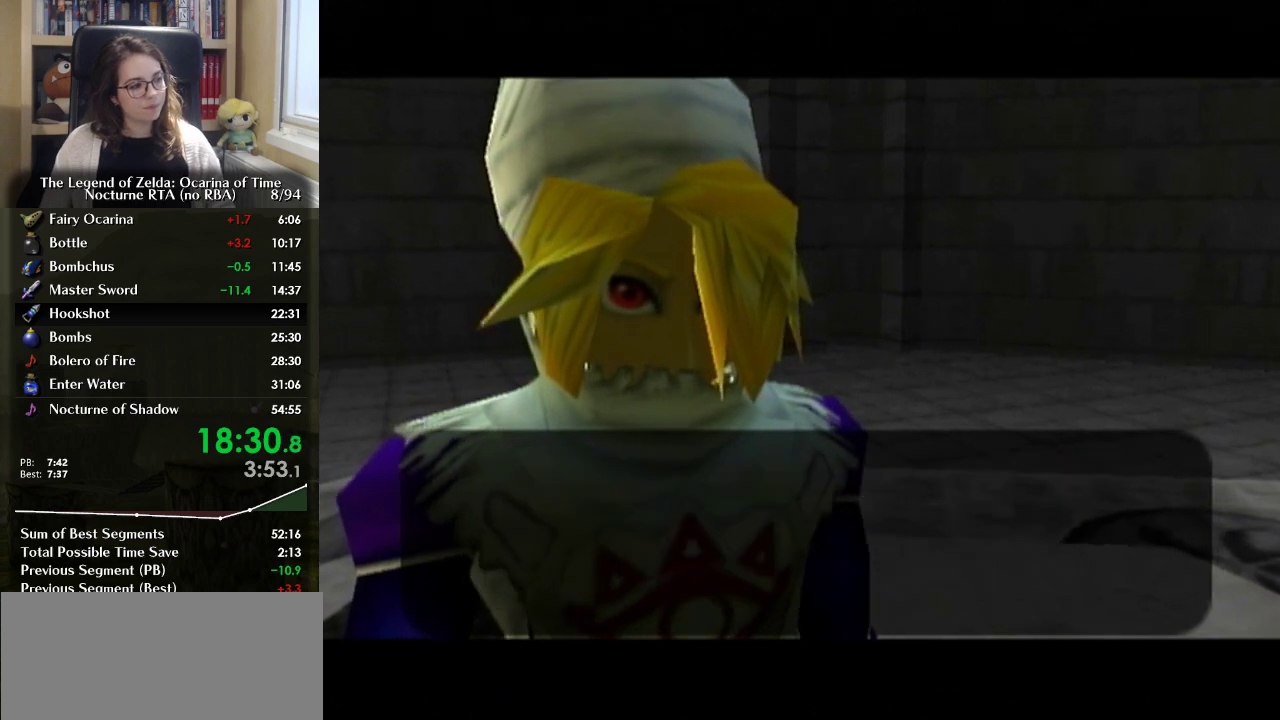
{"buttons": ["A", "B"], "left_stick": "center", "right_stick": "center", "events": [[33, "A", "up"], [67, "A", "down"], [67, "B", "down"], [100, "A", "up"], [133, "A", "down"], [133, "B", "up"], [333, "A", "up"], [500, "A", "down"], [500, "B", "down"]]}
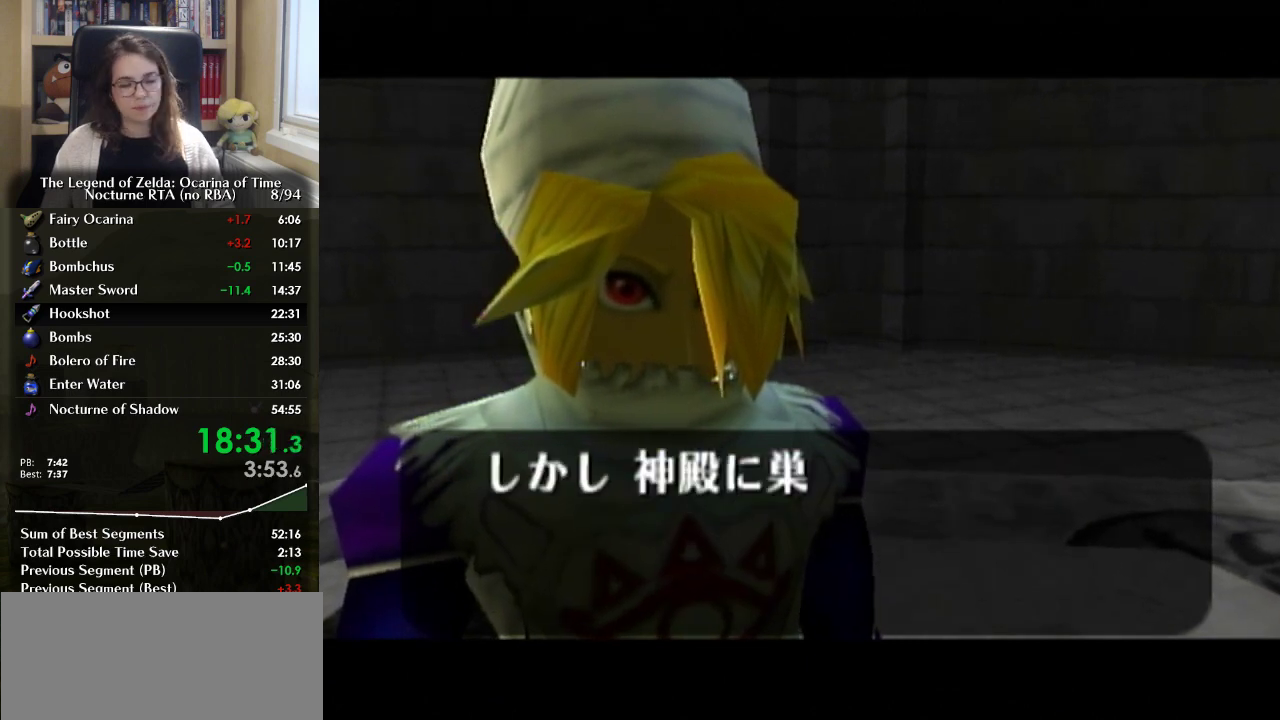
{"buttons": [], "left_stick": "center", "right_stick": "center", "events": [[33, "A", "up"], [67, "B", "up"], [133, "A", "down"], [167, "B", "down"], [200, "A", "up"], [300, "A", "down"], [333, "A", "up"], [367, "B", "up"], [400, "A", "down"], [433, "B", "down"], [467, "A", "up"], [500, "B", "up"]]}
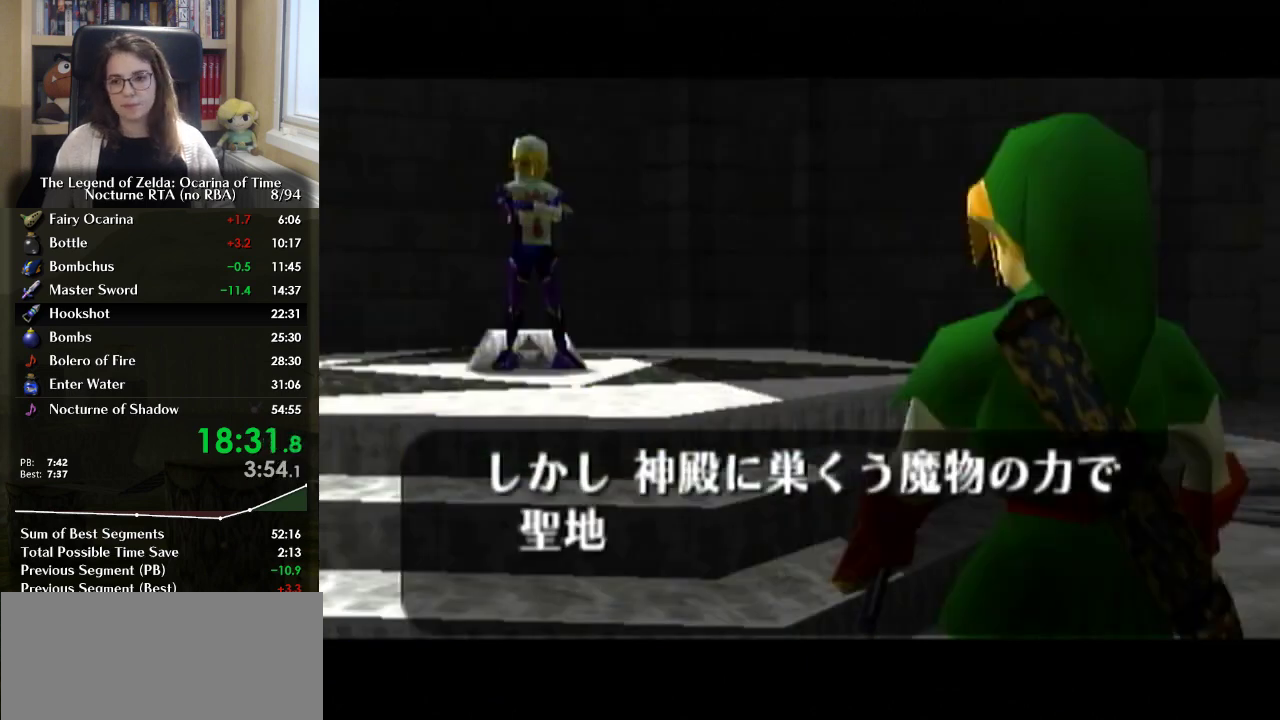
{"buttons": ["B"], "left_stick": "center", "right_stick": "center", "events": [[33, "A", "down"], [100, "A", "up"], [100, "B", "down"], [167, "B", "up"], [200, "A", "down"], [233, "B", "down"], [267, "A", "up"], [300, "B", "up"], [367, "B", "down"], [433, "B", "up"], [500, "B", "down"]]}
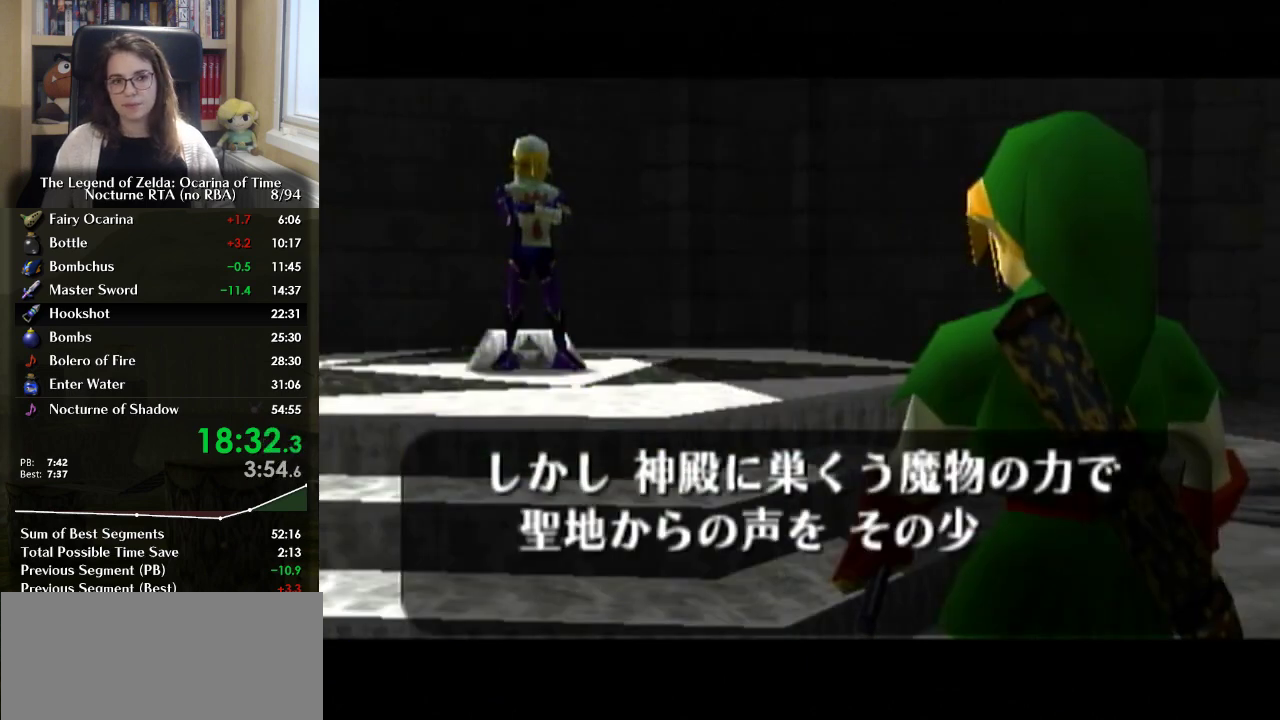
{"buttons": ["A", "B"], "left_stick": "center", "right_stick": "center", "events": [[100, "A", "down"], [100, "B", "up"], [167, "A", "up"], [167, "B", "down"], [233, "A", "down"], [233, "B", "up"], [300, "A", "up"], [300, "B", "down"], [467, "A", "down"]]}
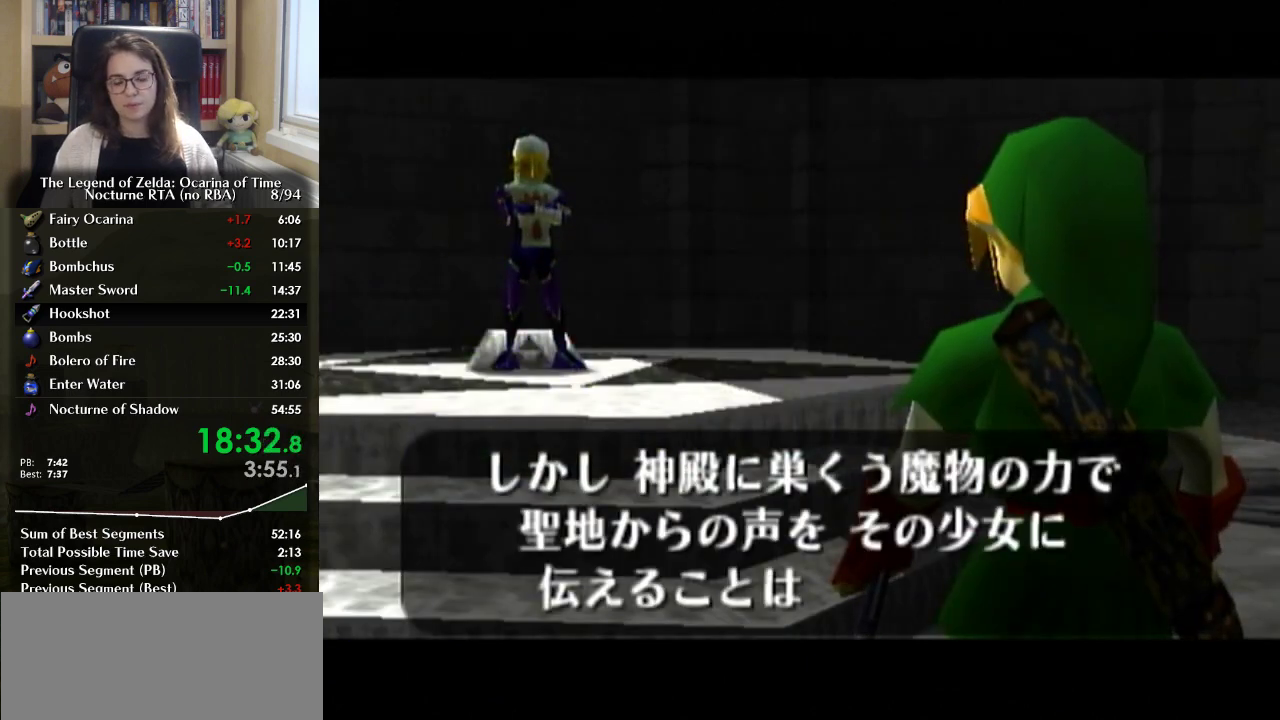
{"buttons": ["A", "B"], "left_stick": "center", "right_stick": "center", "events": [[33, "A", "up"], [133, "A", "down"], [167, "A", "up"], [167, "B", "up"], [233, "B", "down"], [267, "A", "down"], [300, "A", "up"], [300, "B", "up"], [333, "B", "down"], [367, "A", "down"], [400, "A", "up"], [433, "B", "up"], [500, "A", "down"], [500, "B", "down"]]}
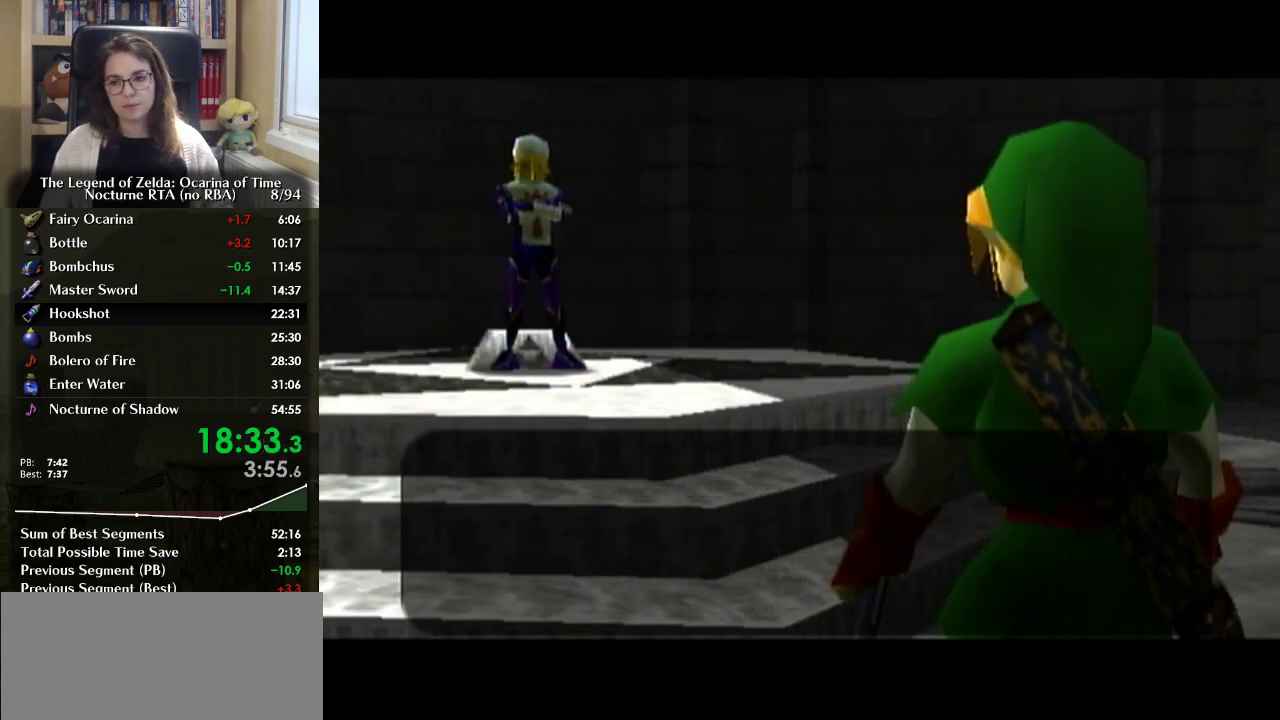
{"buttons": ["A"], "left_stick": "center", "right_stick": "center", "events": [[33, "A", "up"], [33, "B", "up"], [133, "A", "down"], [133, "B", "down"], [167, "A", "up"], [200, "B", "up"], [367, "A", "down"], [367, "B", "down"], [433, "A", "up"], [467, "B", "up"], [500, "A", "down"]]}